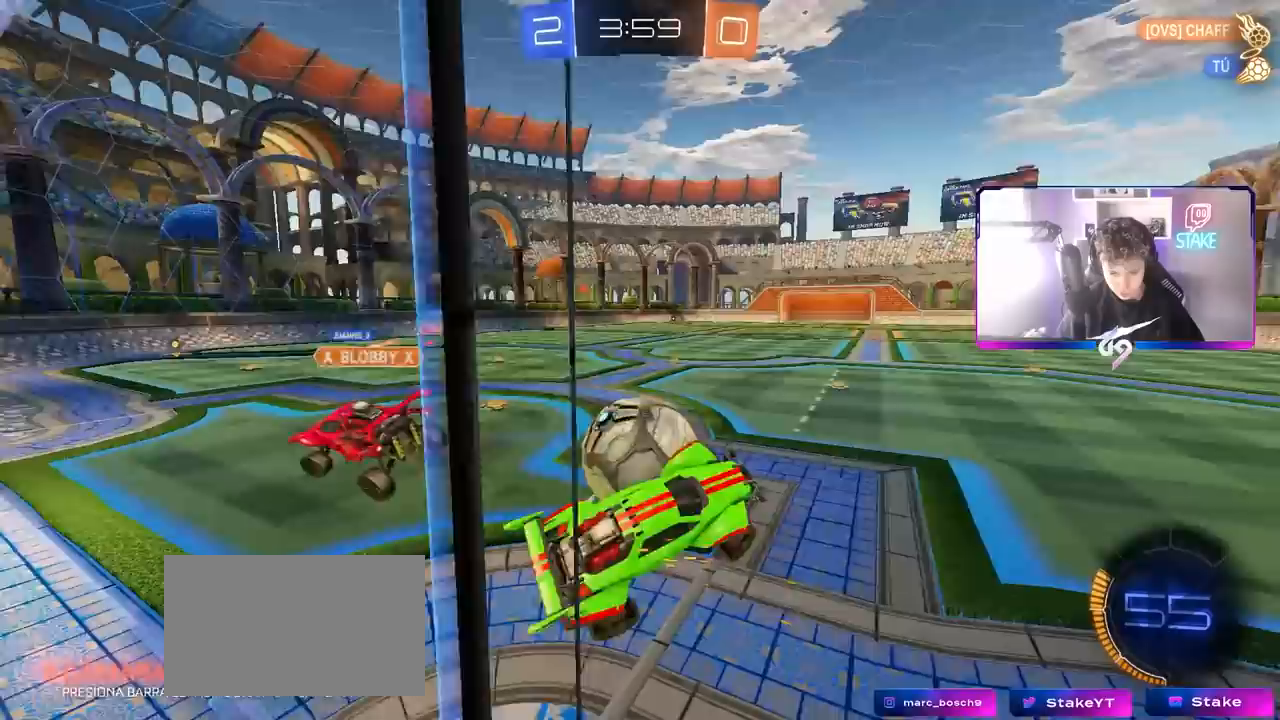
Gameplay with keyboard and mouse; each line is a JSON object with the keys and mouse buttons held at the frame after it. "events" lists presses ("down") and releases ("up") of "1", "2", "3", "4", "5", "a", "alt", "c", "caps_lock", "ctrl", "d", "e", "f", "g", "q", "r", "s", "shift", "space", "t", "tab", "v", "w", "x", "z", "mouse_left", "mouse_wheel" and "mouse_right" between this image and that frame as [ms after this image, input, new state], when the widget could be followed in between. "mouse_left", "mouse_wheel", "mouse_right" = the "left", "wheel", "right" buttons of the "mouse" list. No other keys are recorded. "wheel" means that the mouse wheel is clicked or scrolled. "mouse_move" is the direction in which the mouse moves at that frame (one of eight, or "still"), when it could be read.
{"keys": ["w"], "mouse": ["left"], "mouse_move": "still", "events": [[100, "shift", "up"], [233, "w", "up"], [333, "a", "up"], [333, "d", "down"], [333, "shift", "down"], [417, "shift", "up"], [467, "d", "up"], [467, "mouse_left", "down"], [467, "w", "down"]]}
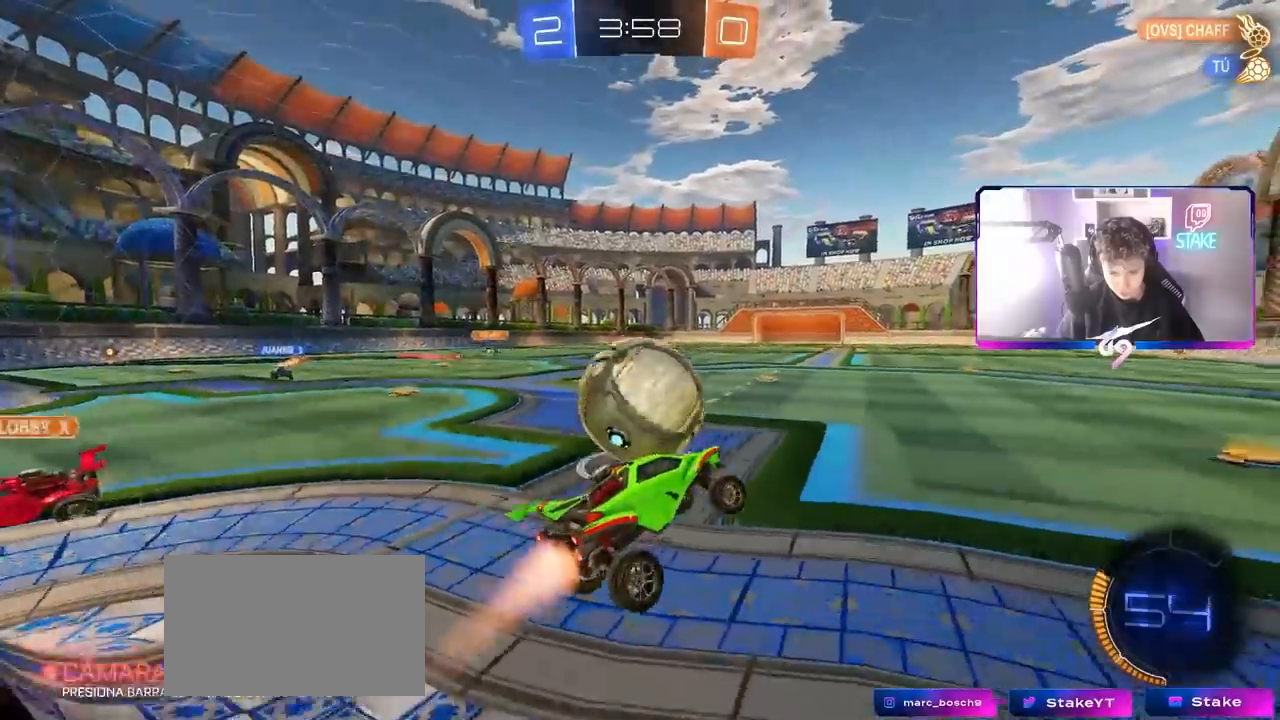
{"keys": ["a", "w"], "mouse": ["left"], "mouse_move": "still", "events": [[117, "a", "down"], [200, "a", "up"], [350, "a", "down"]]}
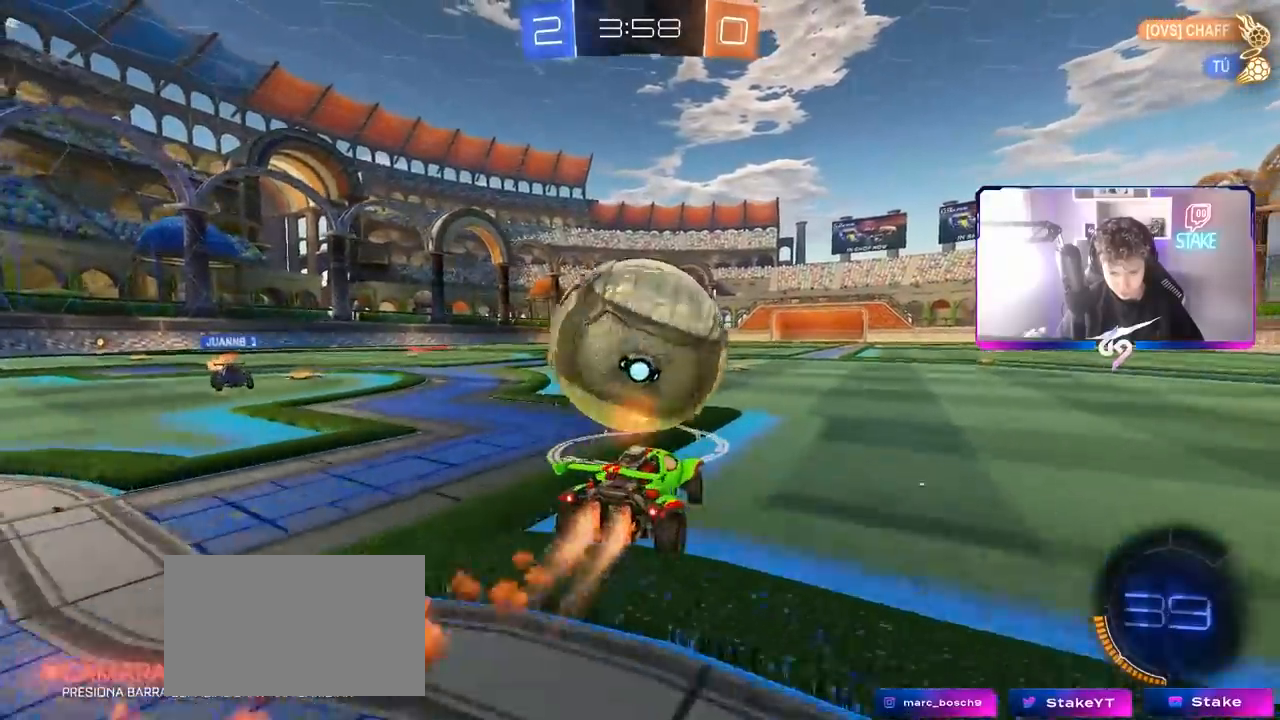
{"keys": ["w"], "mouse": [], "mouse_move": "still", "events": [[83, "a", "up"], [167, "d", "down"], [317, "d", "up"], [400, "a", "down"], [450, "a", "up"], [500, "mouse_left", "up"]]}
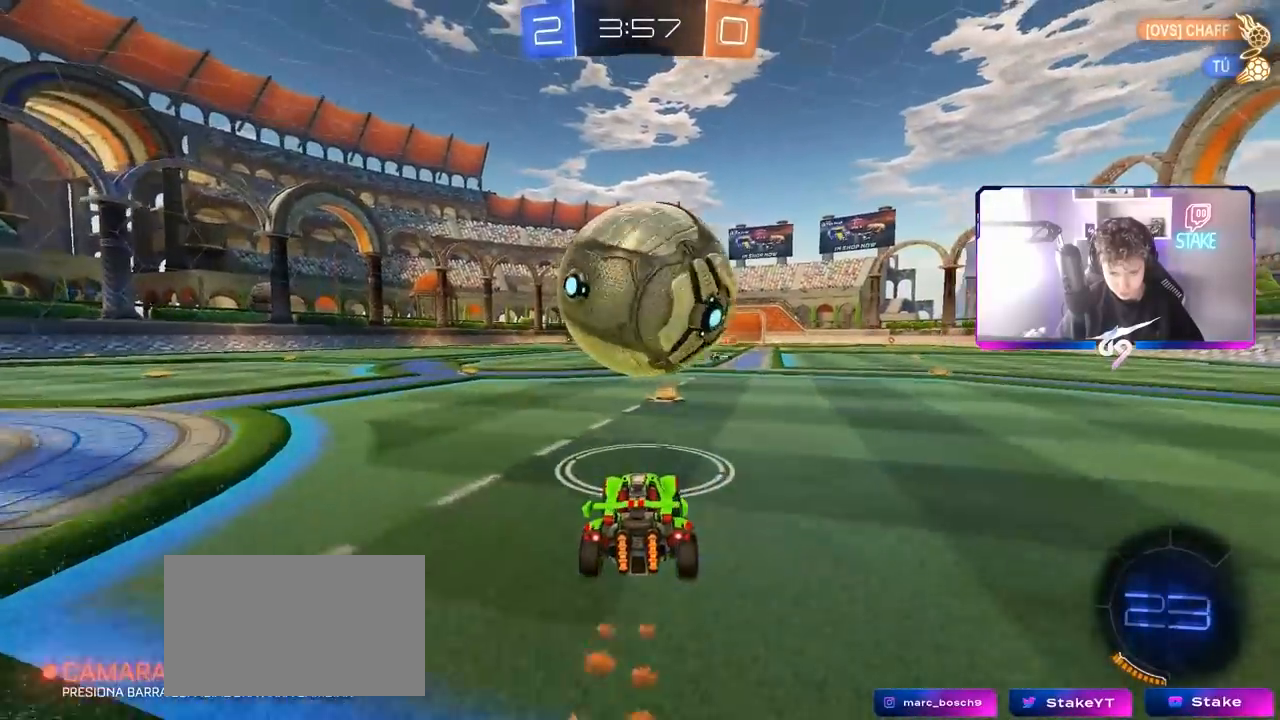
{"keys": [], "mouse": [], "mouse_move": "still", "events": [[183, "d", "down"], [183, "w", "up"], [333, "d", "up"]]}
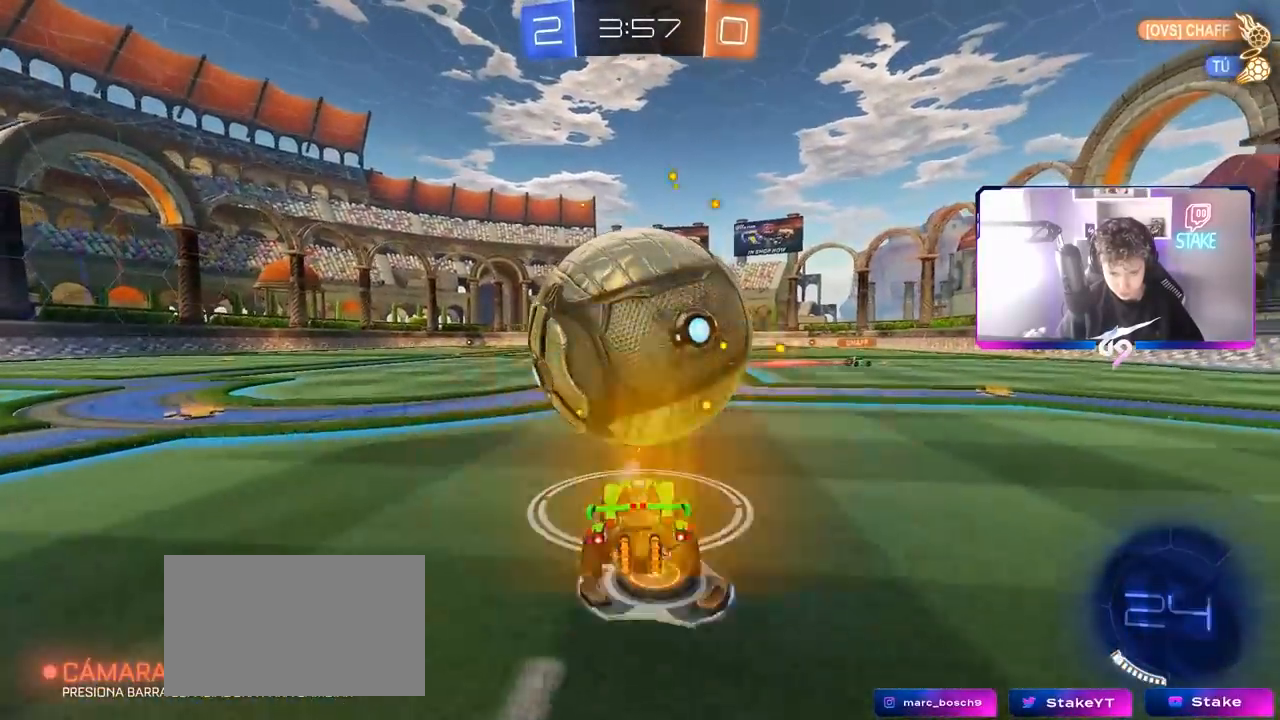
{"keys": ["w"], "mouse": [], "mouse_move": "still", "events": [[17, "w", "down"], [67, "mouse_left", "down"], [200, "mouse_left", "up"], [300, "space", "down"], [433, "d", "down"], [433, "space", "up"], [483, "d", "up"]]}
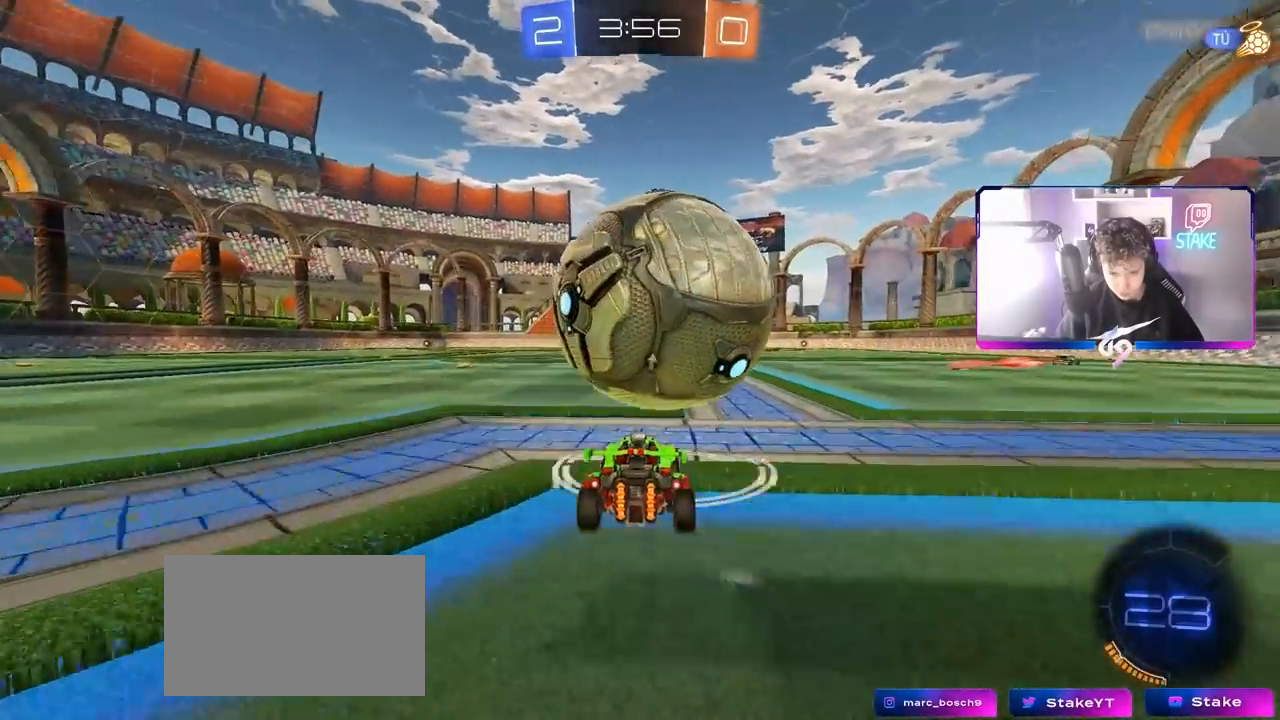
{"keys": ["w"], "mouse": [], "mouse_move": "still", "events": [[83, "mouse_left", "down"], [500, "mouse_left", "up"]]}
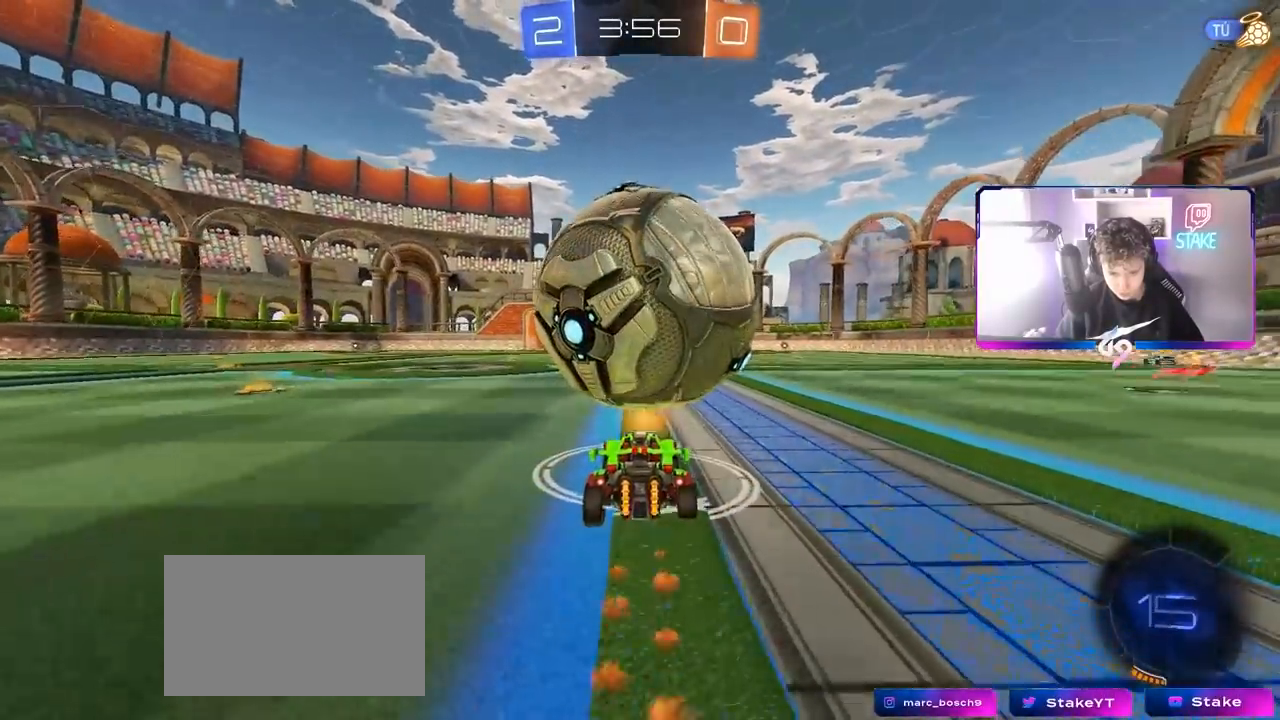
{"keys": ["d", "q"], "mouse": [], "mouse_move": "still", "events": [[50, "mouse_right", "down"], [100, "d", "down"], [100, "q", "down"], [100, "w", "up"], [200, "s", "down"], [233, "mouse_right", "up"], [467, "s", "up"]]}
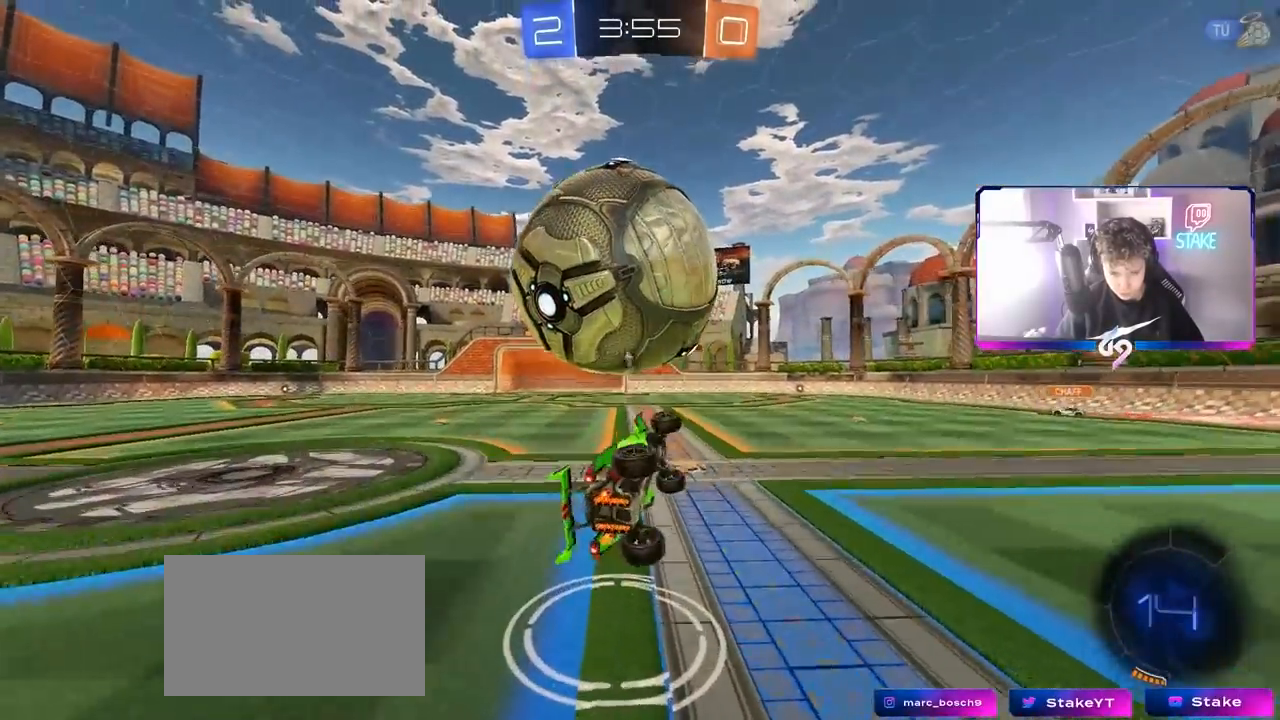
{"keys": ["d"], "mouse": ["left"], "mouse_move": "still", "events": [[17, "q", "up"], [67, "mouse_left", "down"], [300, "mouse_left", "up"], [350, "s", "down"], [383, "mouse_left", "down"], [383, "s", "up"]]}
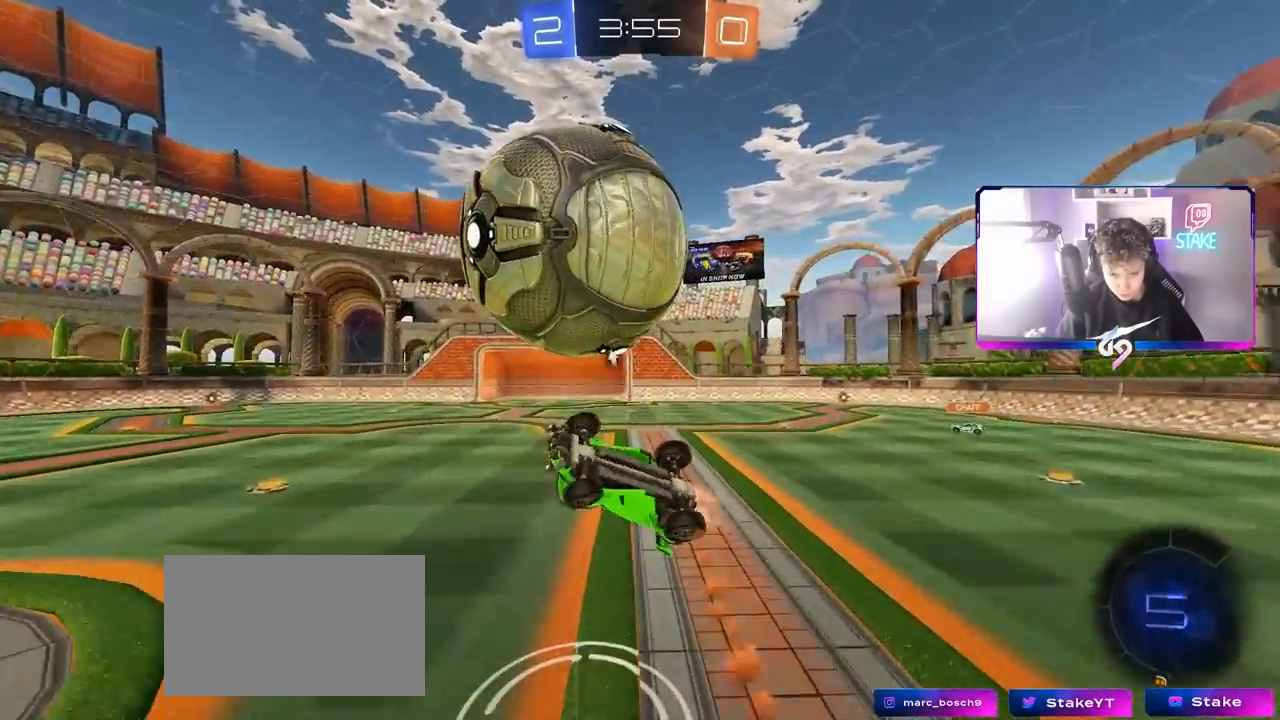
{"keys": ["a", "s"], "mouse": [], "mouse_move": "still", "events": [[83, "s", "down"], [167, "mouse_left", "up"], [217, "d", "up"], [267, "d", "down"], [267, "shift", "down"], [450, "a", "down"], [450, "d", "up"], [500, "shift", "up"]]}
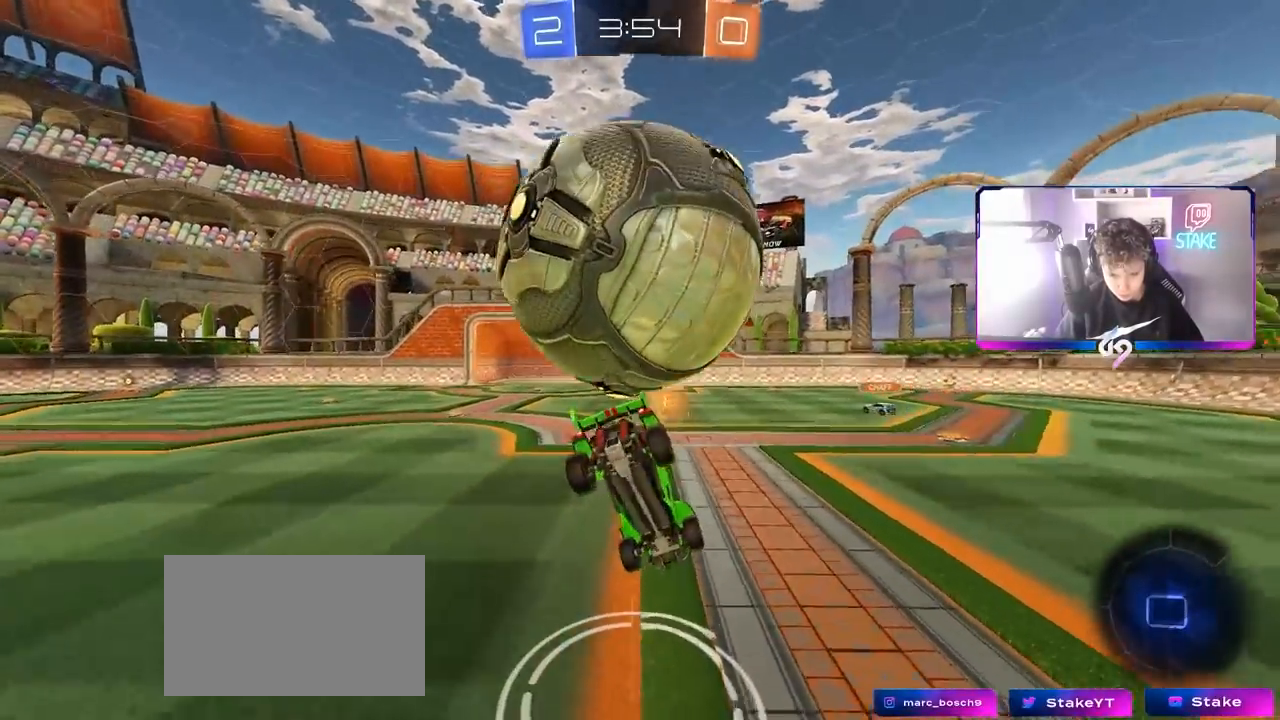
{"keys": ["d"], "mouse": [], "mouse_move": "still", "events": [[150, "s", "up"], [333, "s", "down"], [383, "a", "up"], [383, "d", "down"], [467, "s", "up"]]}
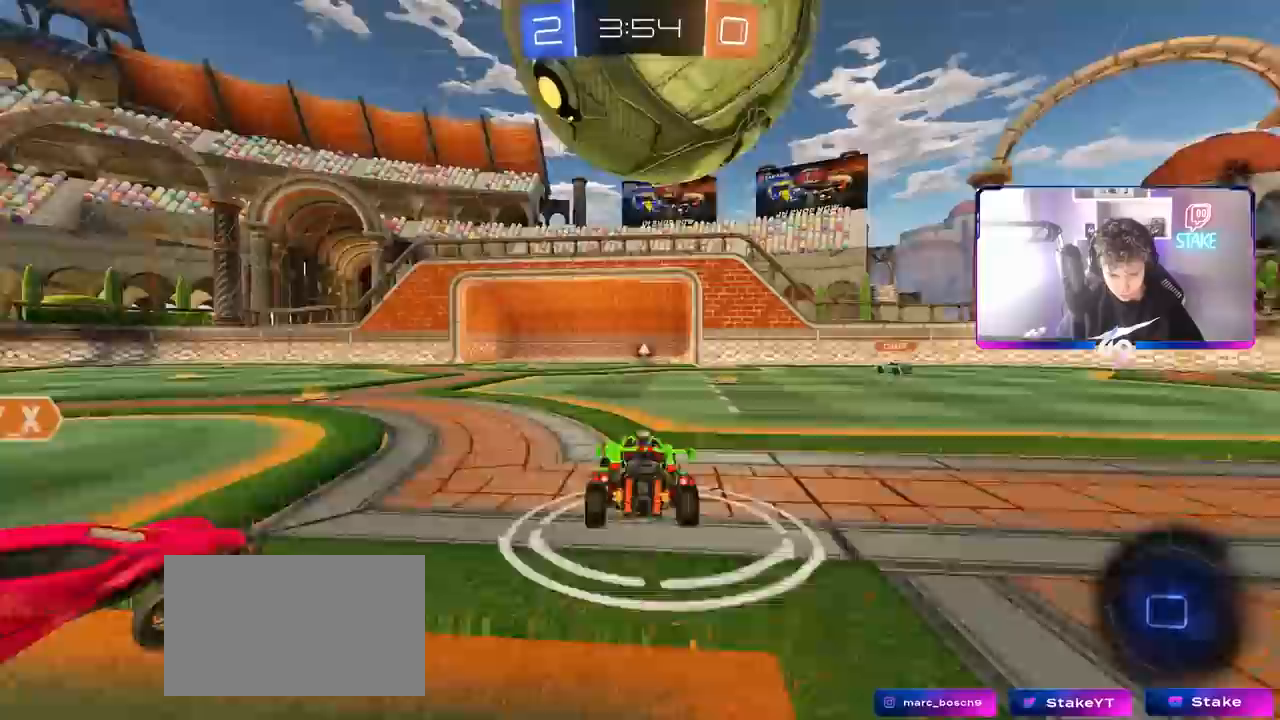
{"keys": ["a", "s", "shift"], "mouse": ["right"], "mouse_move": "down-left", "events": [[100, "mouse_left", "down"], [100, "mouse_right", "down"], [150, "a", "down"], [150, "d", "up"], [150, "s", "down"], [300, "mouse_left", "up"], [300, "mouse_right", "up"], [383, "mouse_right", "down"], [433, "shift", "down"]]}
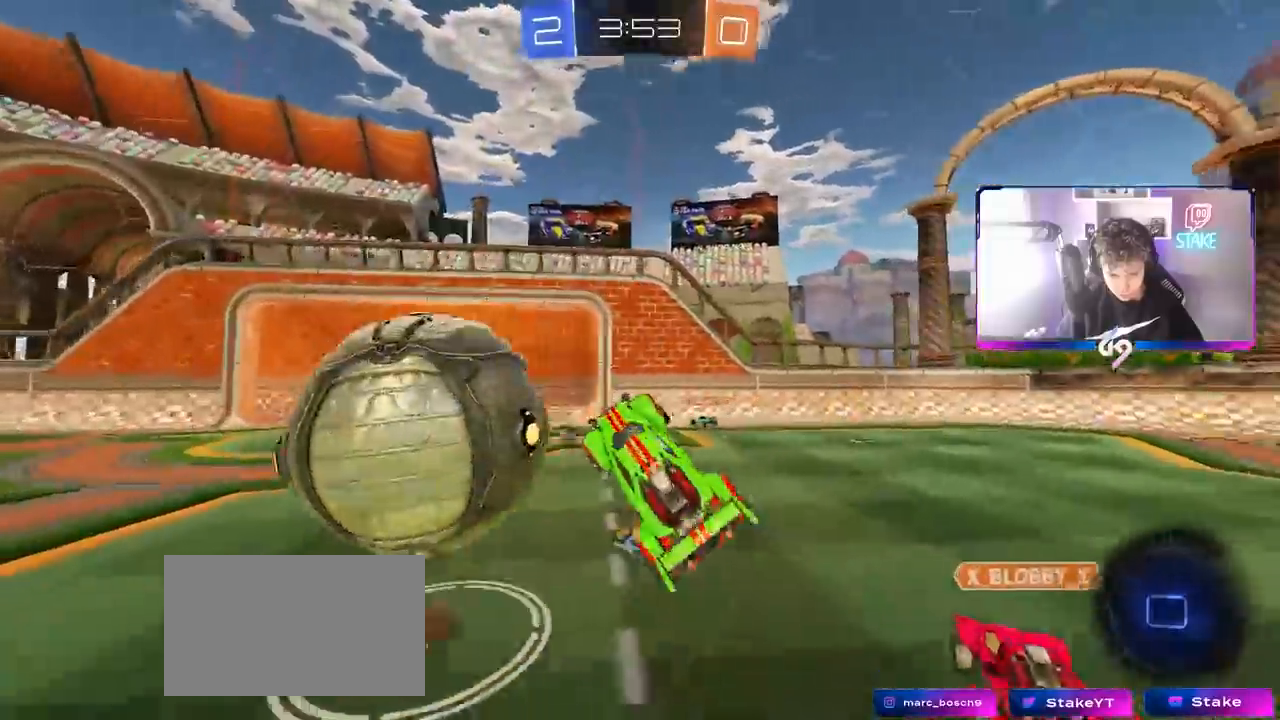
{"keys": ["a", "s", "shift", "space"], "mouse": [], "mouse_move": "still", "events": [[83, "mouse_right", "up"], [167, "s", "up"], [317, "s", "down"], [417, "space", "down"]]}
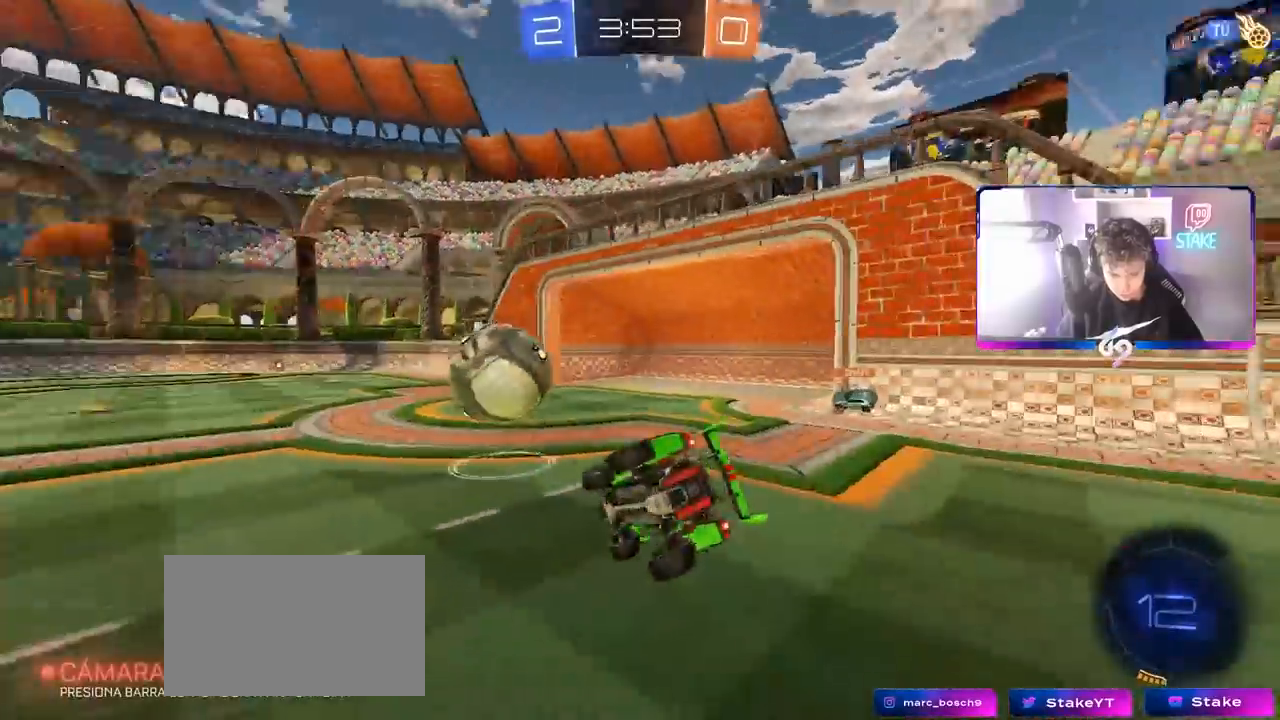
{"keys": ["d", "w"], "mouse": [], "mouse_move": "still", "events": [[50, "d", "down"], [50, "shift", "up"], [50, "space", "up"], [100, "a", "up"], [133, "s", "up"], [433, "w", "down"]]}
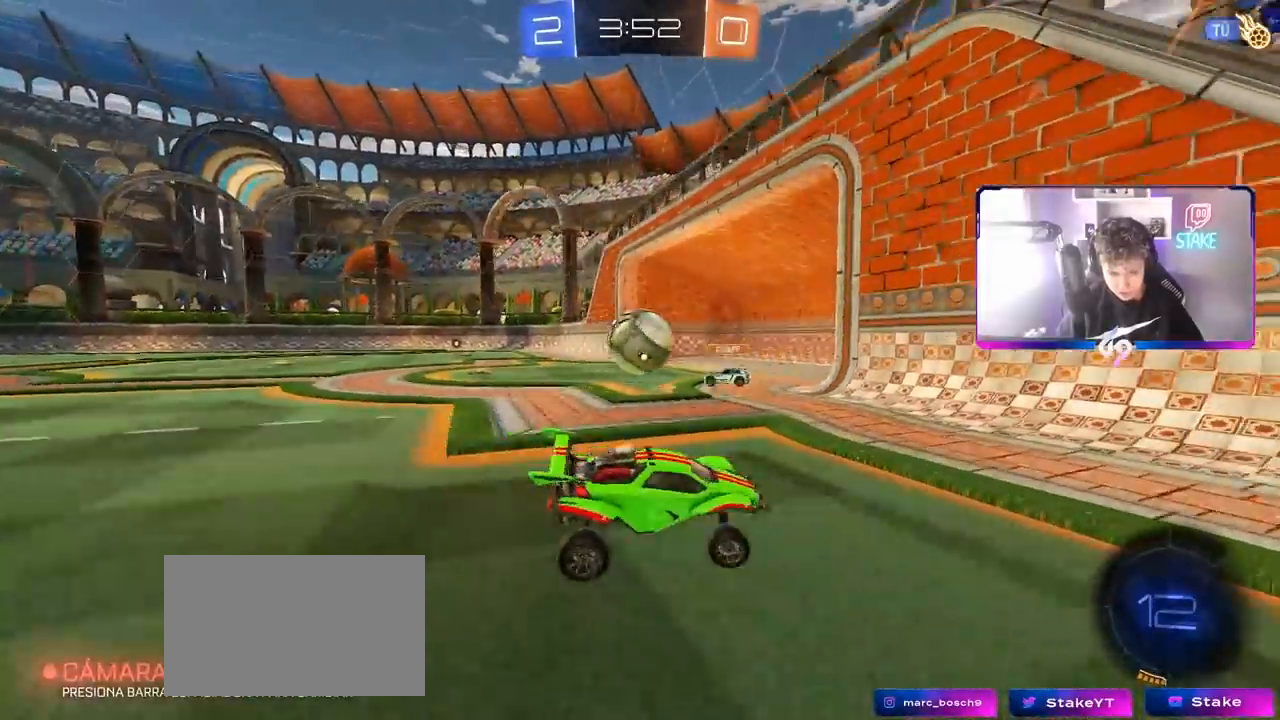
{"keys": ["d", "w"], "mouse": [], "mouse_move": "still", "events": [[200, "shift", "down"], [350, "shift", "up"]]}
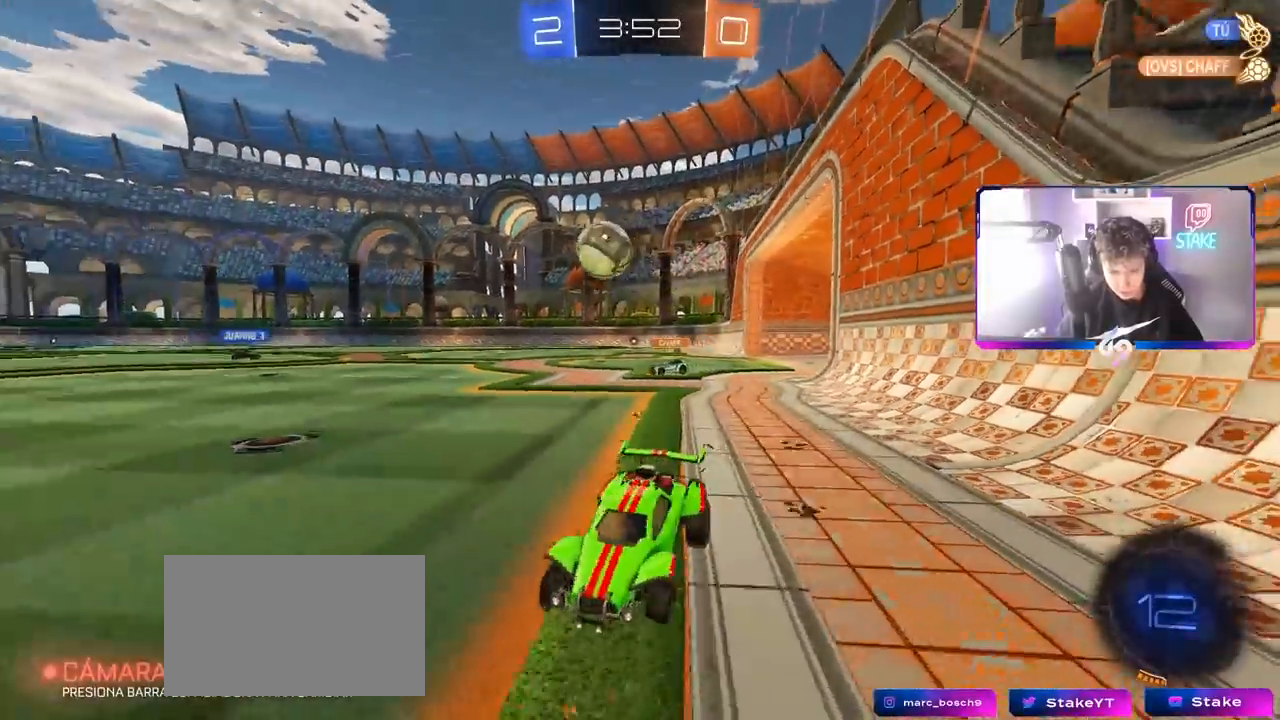
{"keys": ["d", "w"], "mouse": ["left", "right"], "mouse_move": "still", "events": [[33, "shift", "down"], [83, "shift", "up"], [133, "mouse_left", "down"], [500, "mouse_right", "down"]]}
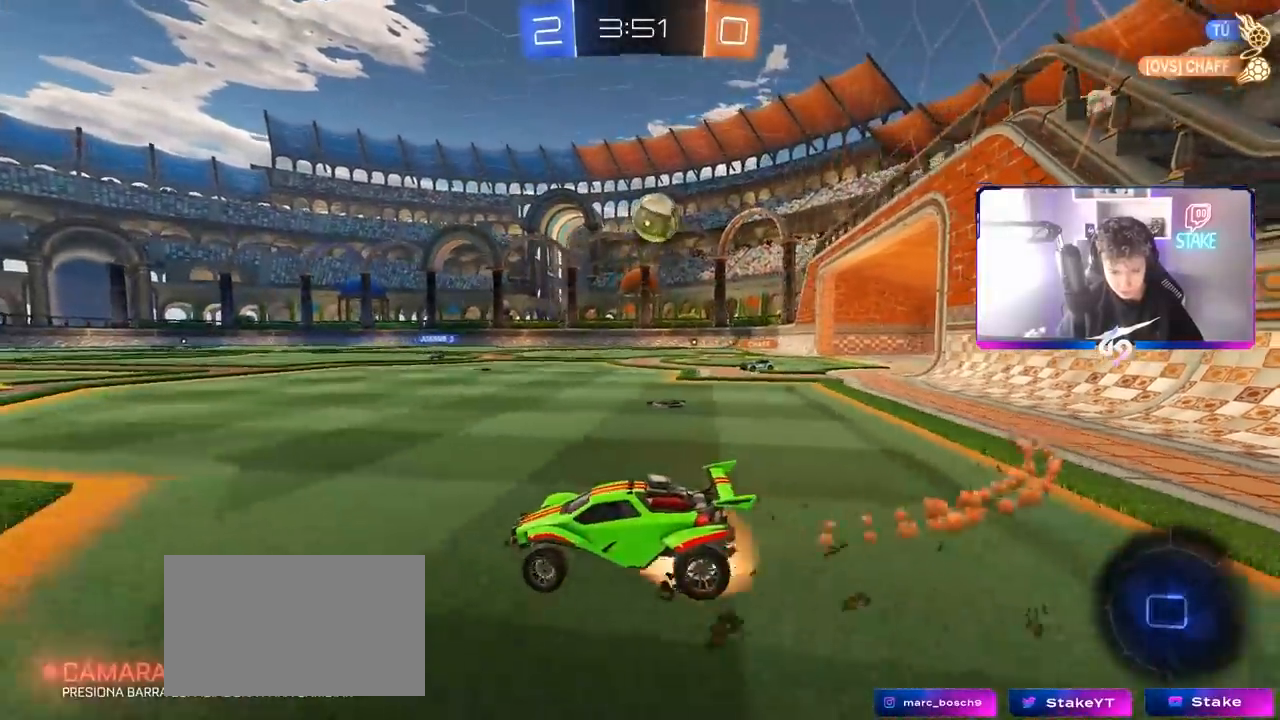
{"keys": ["a", "s", "shift", "space"], "mouse": ["left"], "mouse_move": "still", "events": [[50, "mouse_right", "up"], [83, "a", "down"], [83, "d", "up"], [83, "shift", "down"], [133, "mouse_right", "down"], [233, "s", "down"], [233, "w", "up"], [333, "space", "down"], [367, "mouse_right", "up"]]}
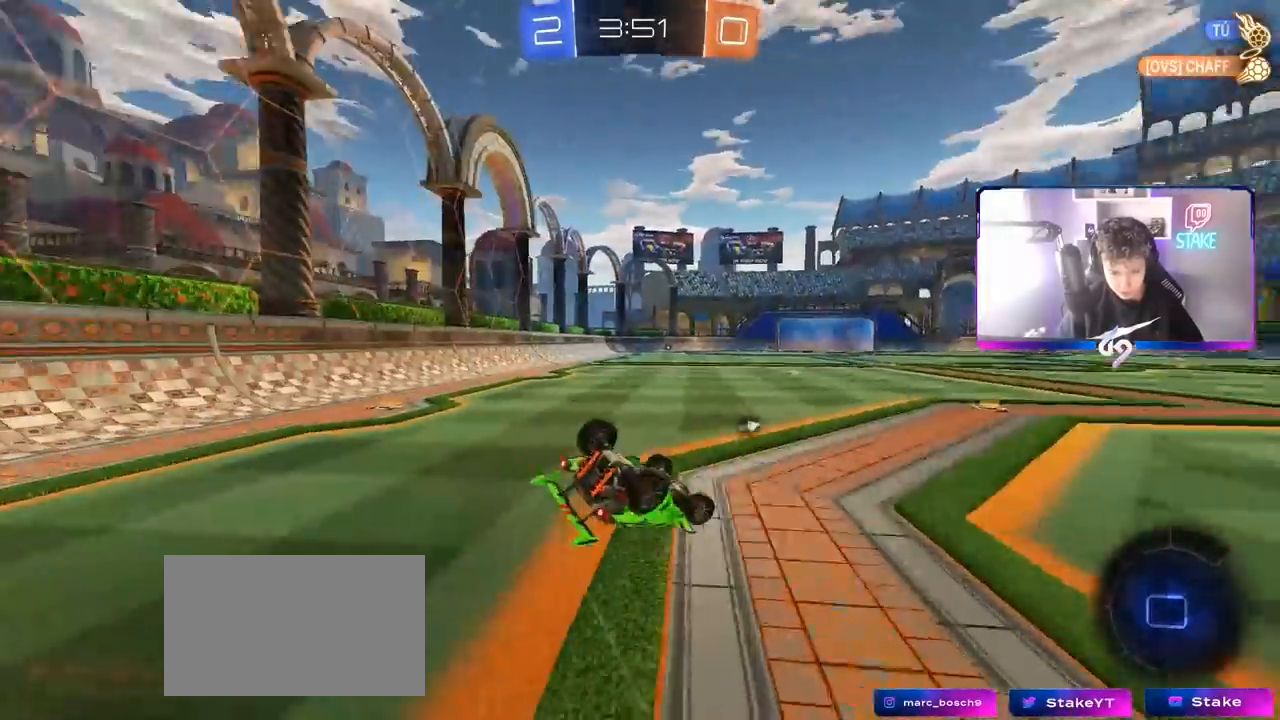
{"keys": [], "mouse": [], "mouse_move": "still", "events": [[17, "space", "up"], [67, "mouse_left", "up"], [67, "s", "up"], [217, "mouse_left", "down"], [250, "s", "down"], [350, "s", "up"], [433, "shift", "up"], [483, "a", "up"], [483, "mouse_left", "up"]]}
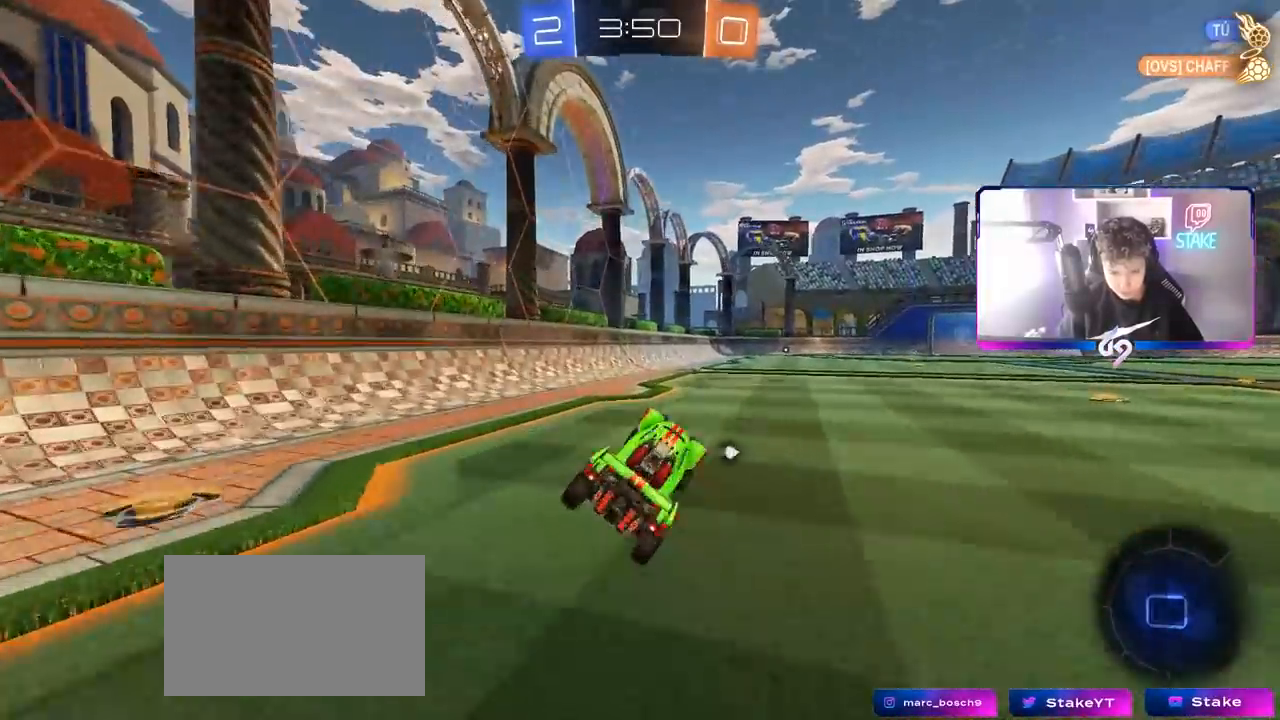
{"keys": ["space", "w"], "mouse": ["right"], "mouse_move": "still", "events": [[167, "w", "down"], [367, "d", "down"], [367, "mouse_right", "down"], [450, "d", "up"], [450, "mouse_right", "up"], [500, "mouse_right", "down"], [500, "space", "down"]]}
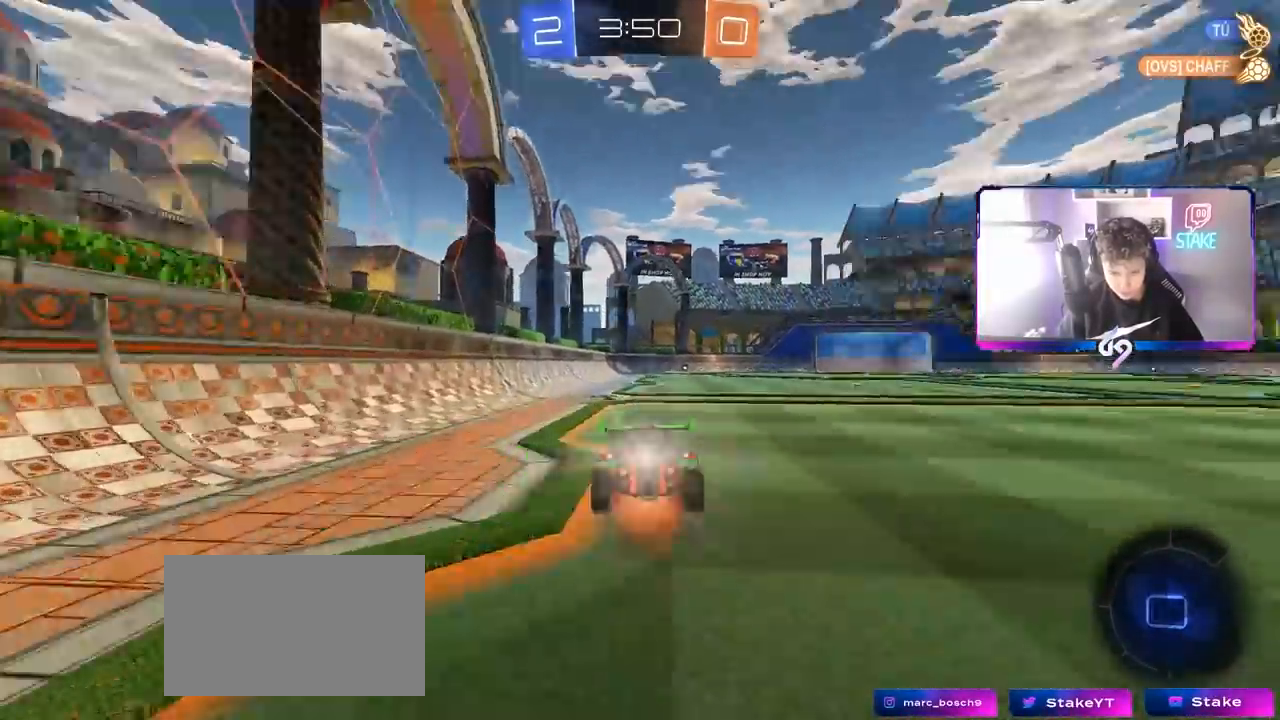
{"keys": ["w"], "mouse": [], "mouse_move": "still", "events": [[183, "mouse_right", "up"], [183, "space", "up"]]}
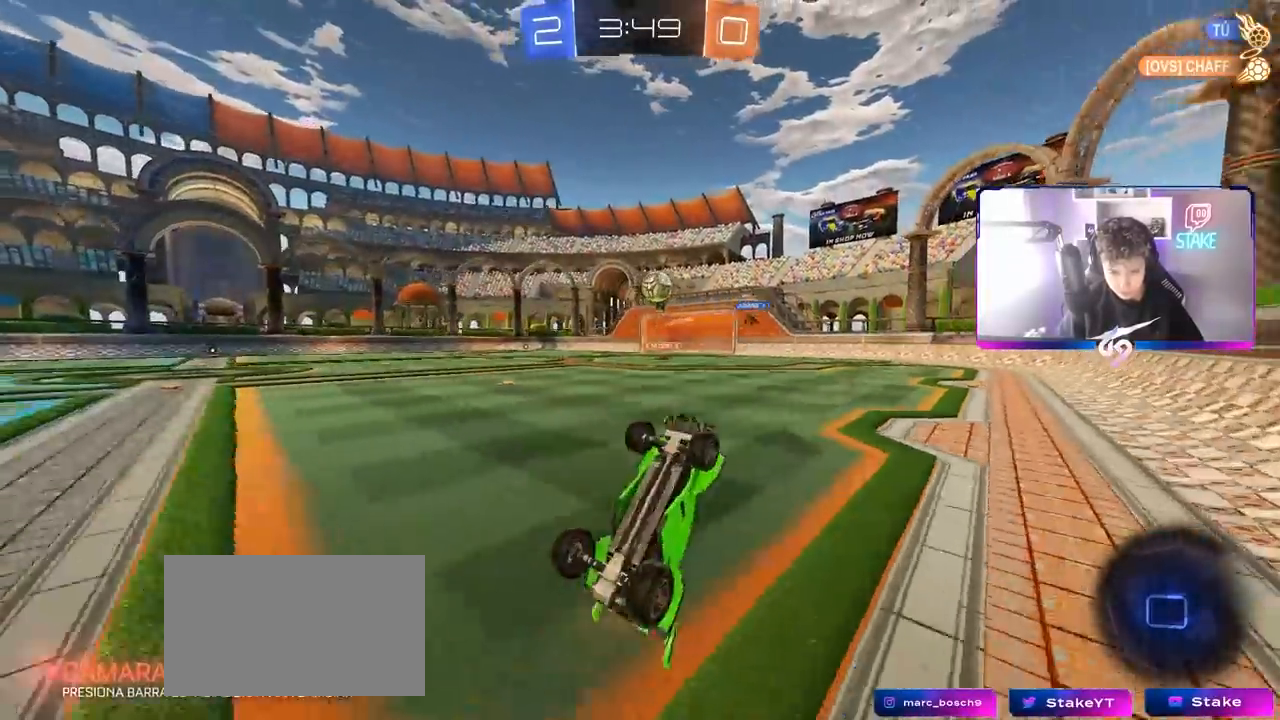
{"keys": [], "mouse": [], "mouse_move": "still", "events": [[350, "w", "up"]]}
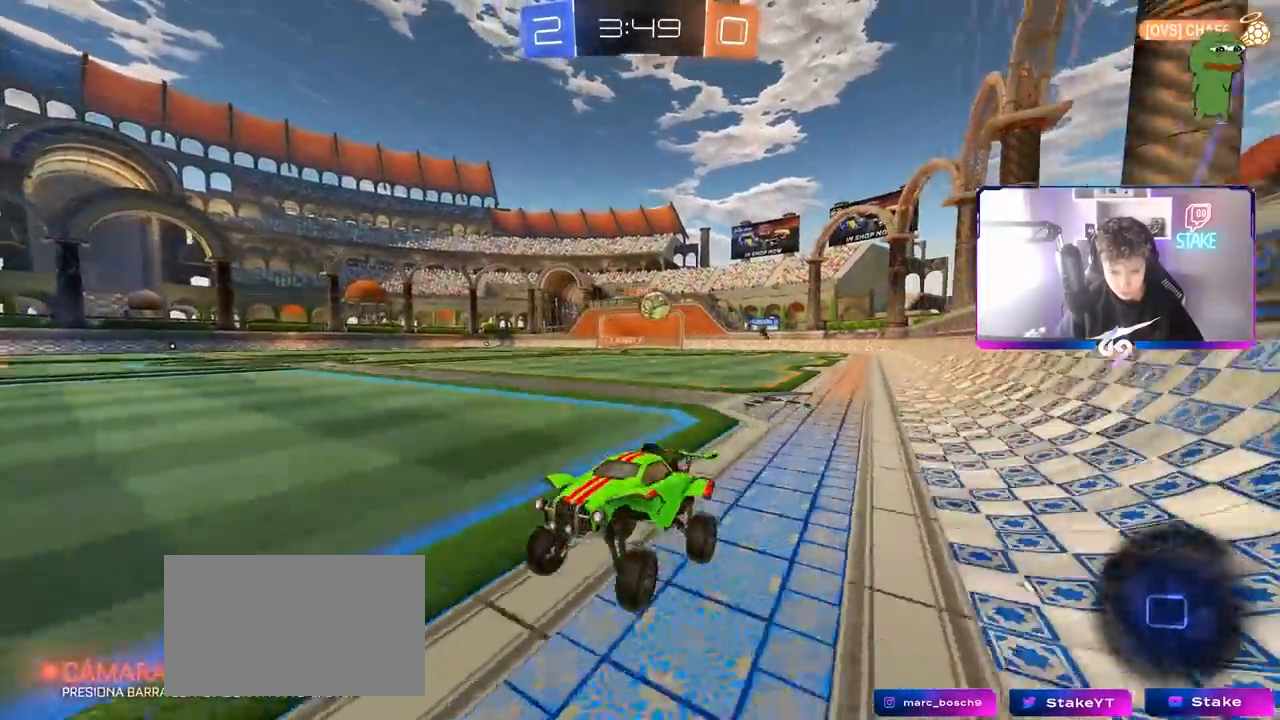
{"keys": ["w"], "mouse": ["left"], "mouse_move": "up-right", "events": [[83, "w", "down"], [117, "d", "down"], [167, "space", "down"], [217, "mouse_left", "down"], [267, "d", "up"], [350, "space", "up"]]}
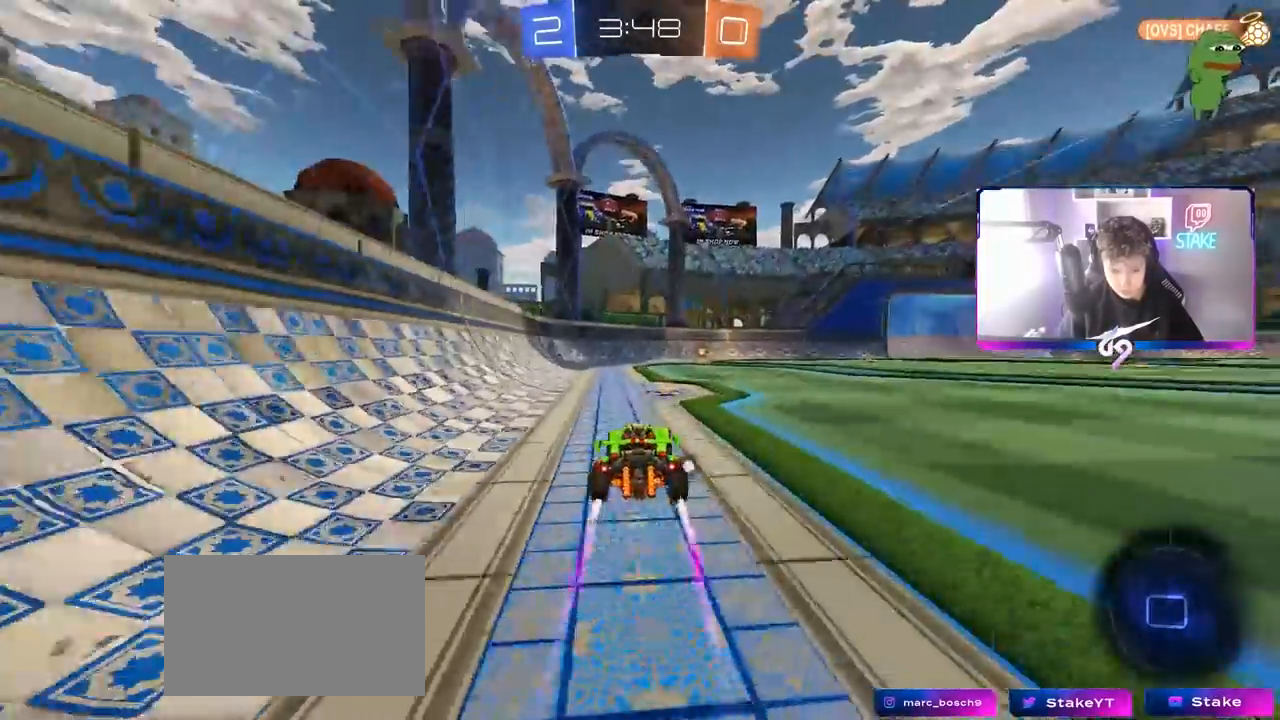
{"keys": ["w"], "mouse": ["left"], "mouse_move": "still", "events": [[100, "d", "down"], [283, "d", "up"], [333, "space", "down"], [383, "d", "down"], [417, "d", "up"], [417, "space", "up"]]}
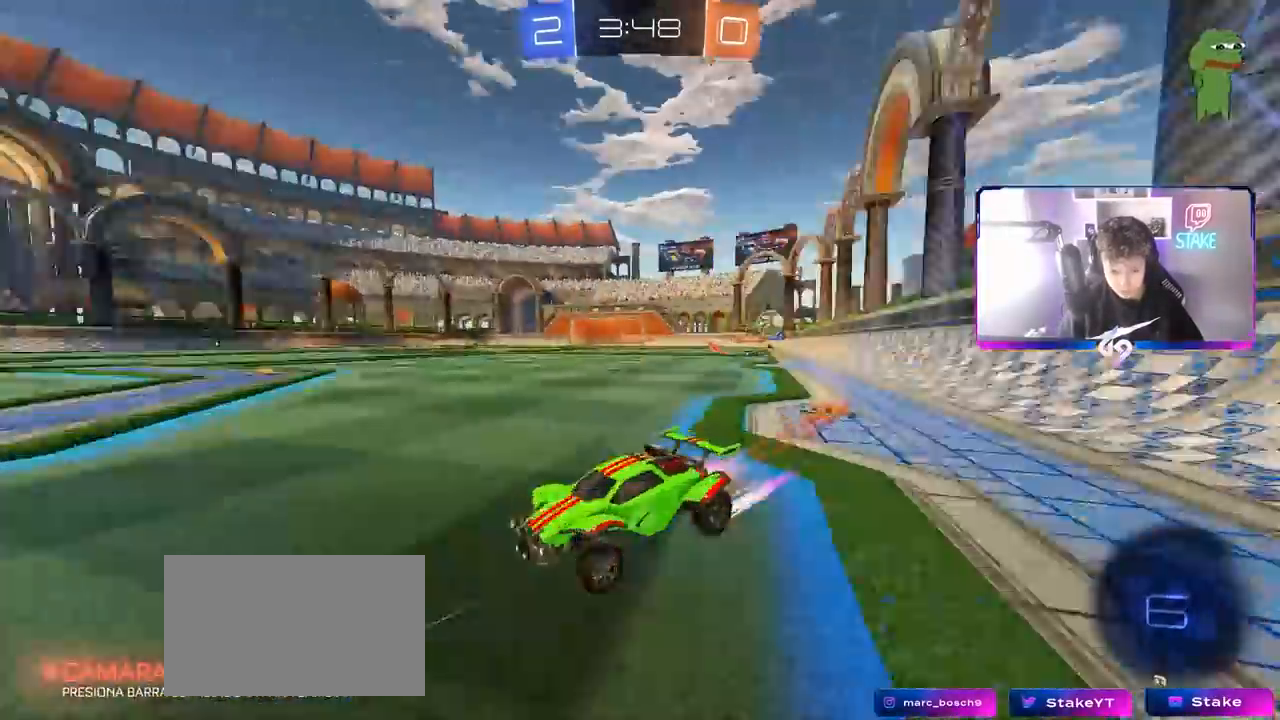
{"keys": ["d", "w"], "mouse": [], "mouse_move": "still", "events": [[67, "a", "down"], [100, "shift", "down"], [167, "mouse_left", "up"], [300, "shift", "up"], [333, "a", "up"], [383, "d", "down"]]}
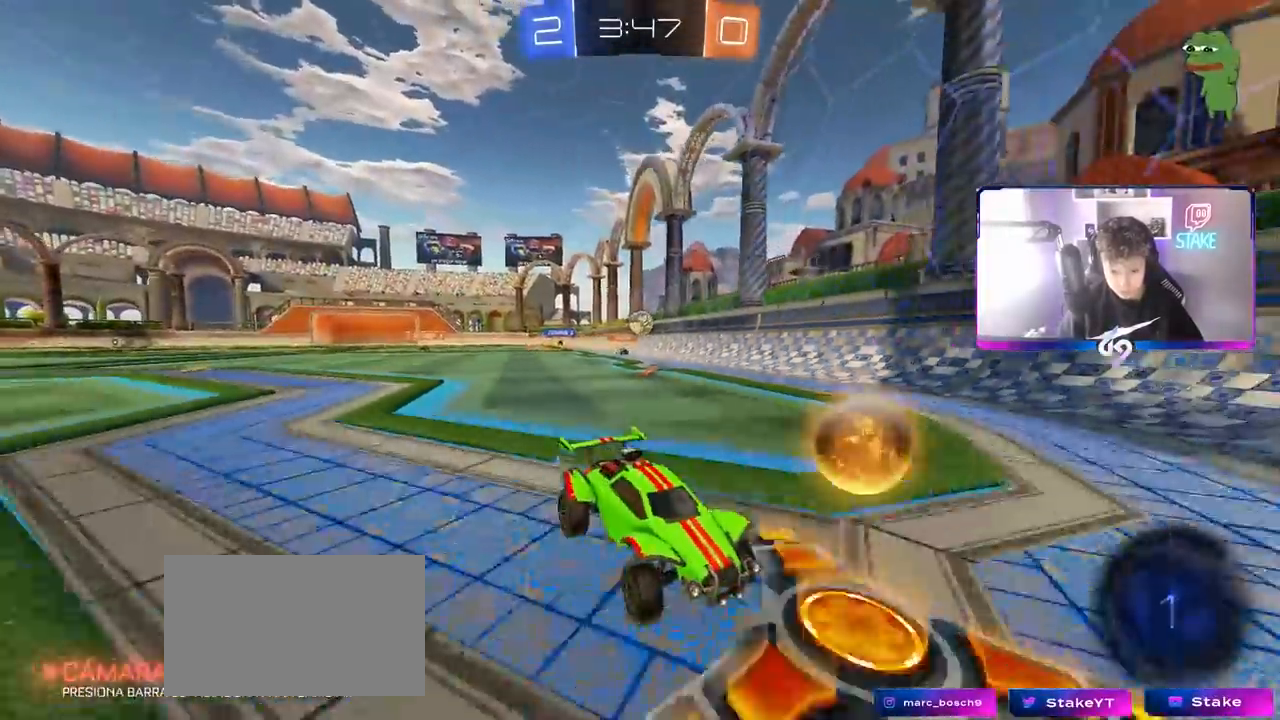
{"keys": ["d"], "mouse": [], "mouse_move": "still", "events": [[217, "shift", "down"], [217, "w", "up"], [317, "shift", "up"]]}
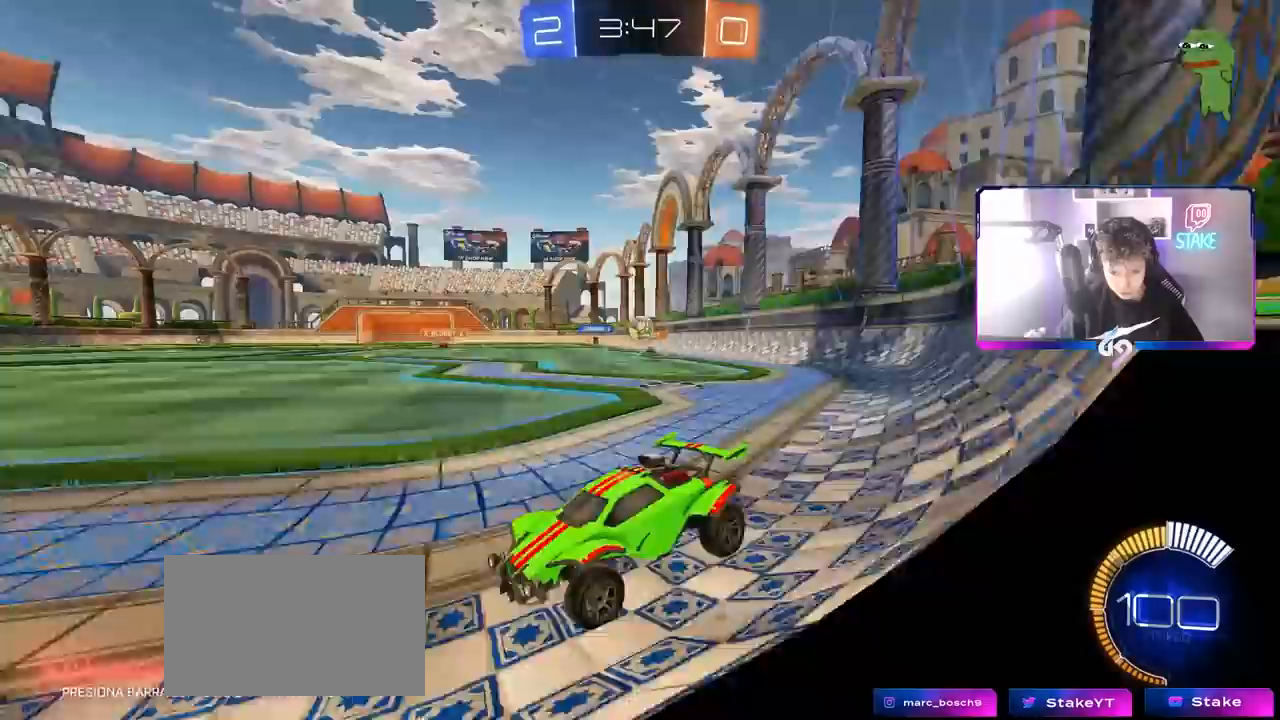
{"keys": ["d"], "mouse": [], "mouse_move": "still", "events": [[50, "d", "up"], [233, "s", "down"], [283, "d", "down"], [350, "s", "up"]]}
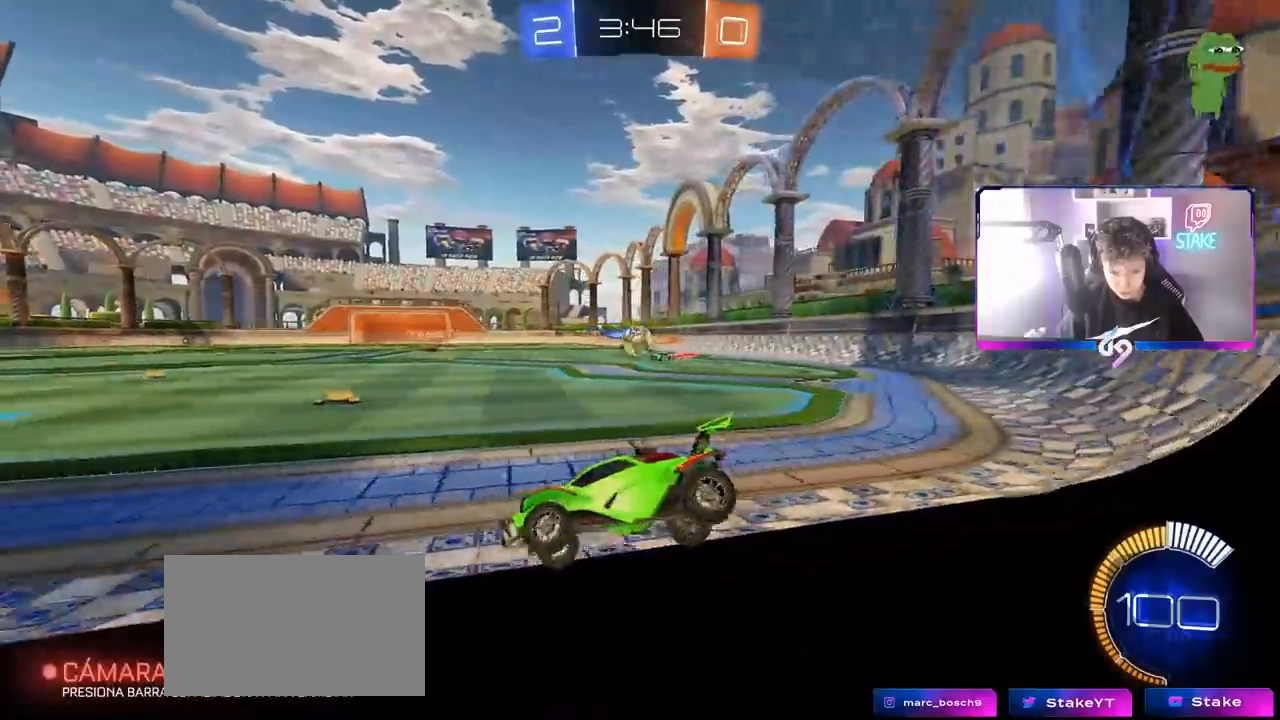
{"keys": ["d", "w"], "mouse": ["left"], "mouse_move": "still", "events": [[17, "w", "down"], [67, "d", "up"], [67, "mouse_left", "down"], [433, "d", "down"]]}
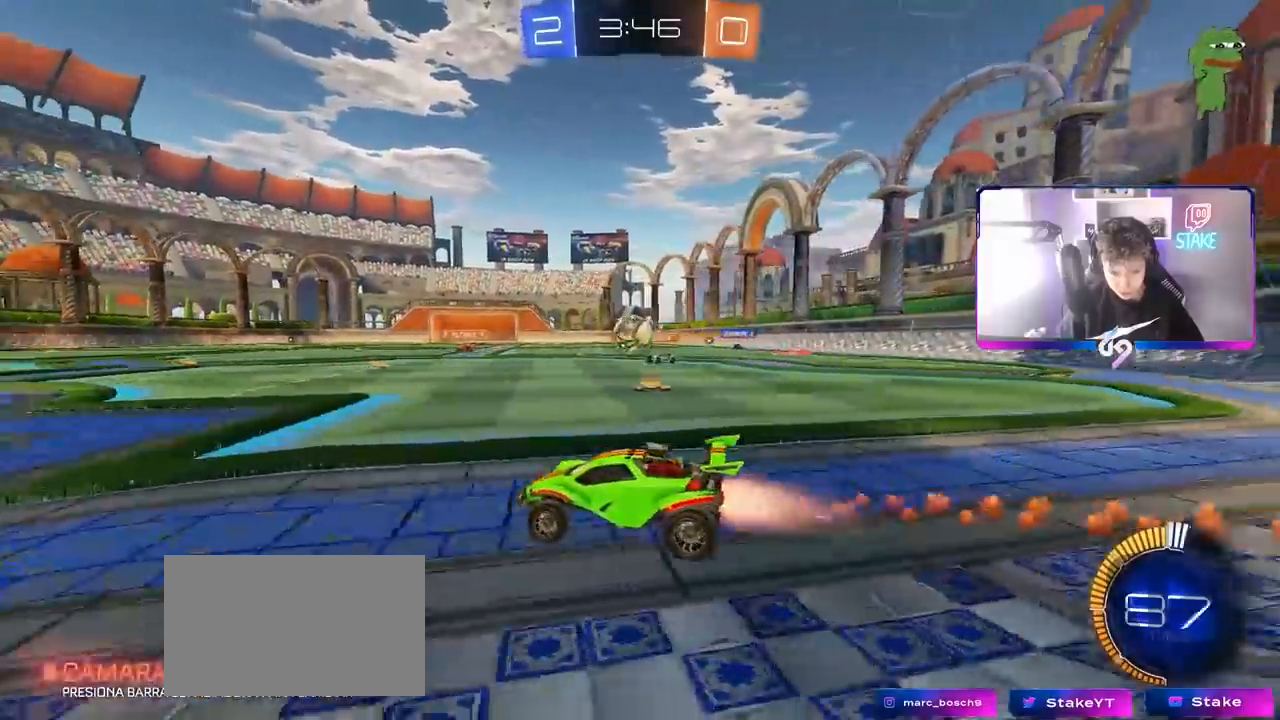
{"keys": ["w"], "mouse": ["left"], "mouse_move": "still", "events": [[33, "d", "up"], [217, "a", "down"], [267, "mouse_left", "up"], [317, "a", "up"], [500, "mouse_left", "down"]]}
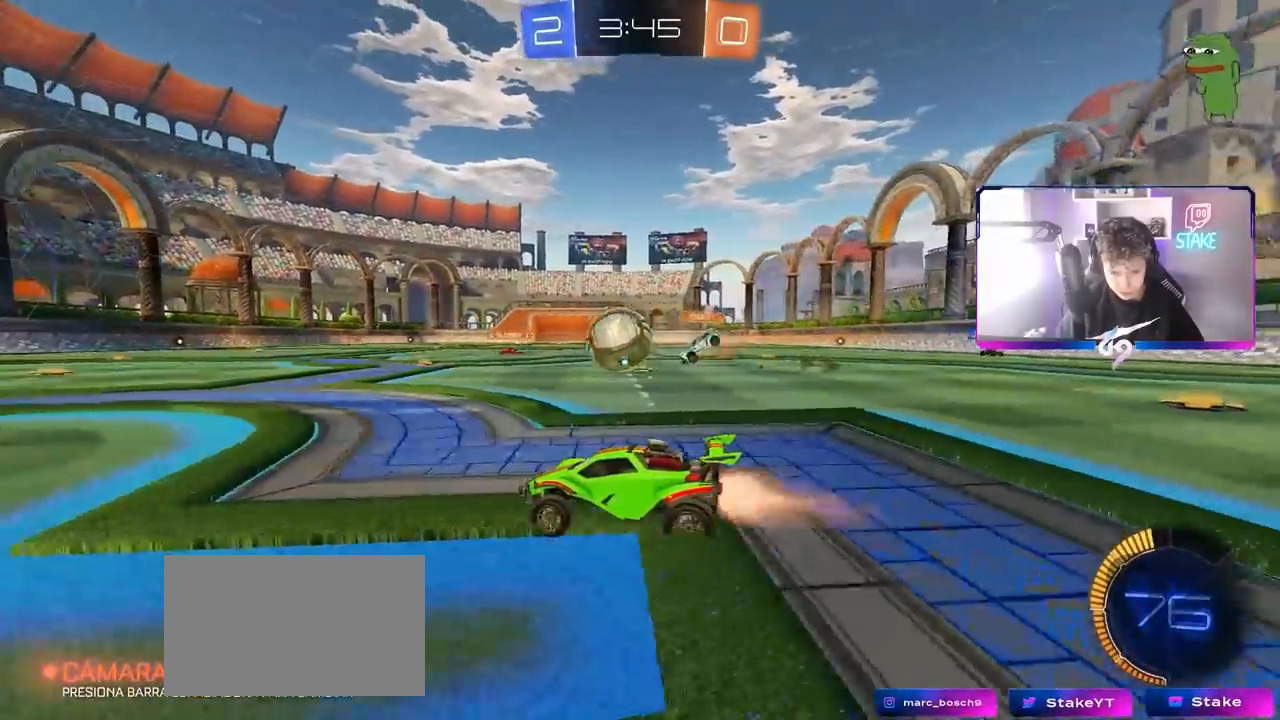
{"keys": ["a", "w"], "mouse": ["left"], "mouse_move": "still", "events": [[383, "a", "down"]]}
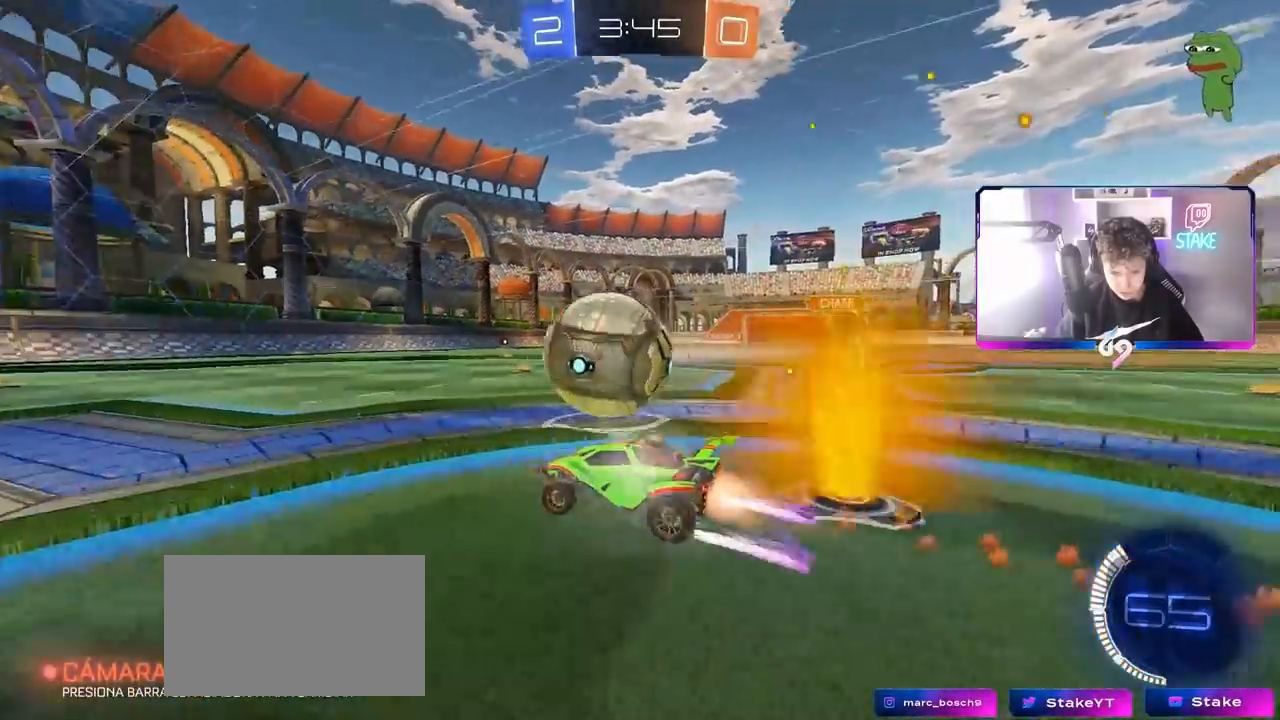
{"keys": ["w"], "mouse": [], "mouse_move": "still", "events": [[117, "a", "up"], [117, "mouse_left", "up"], [150, "d", "down"], [150, "mouse_left", "down"], [350, "d", "up"], [483, "mouse_left", "up"]]}